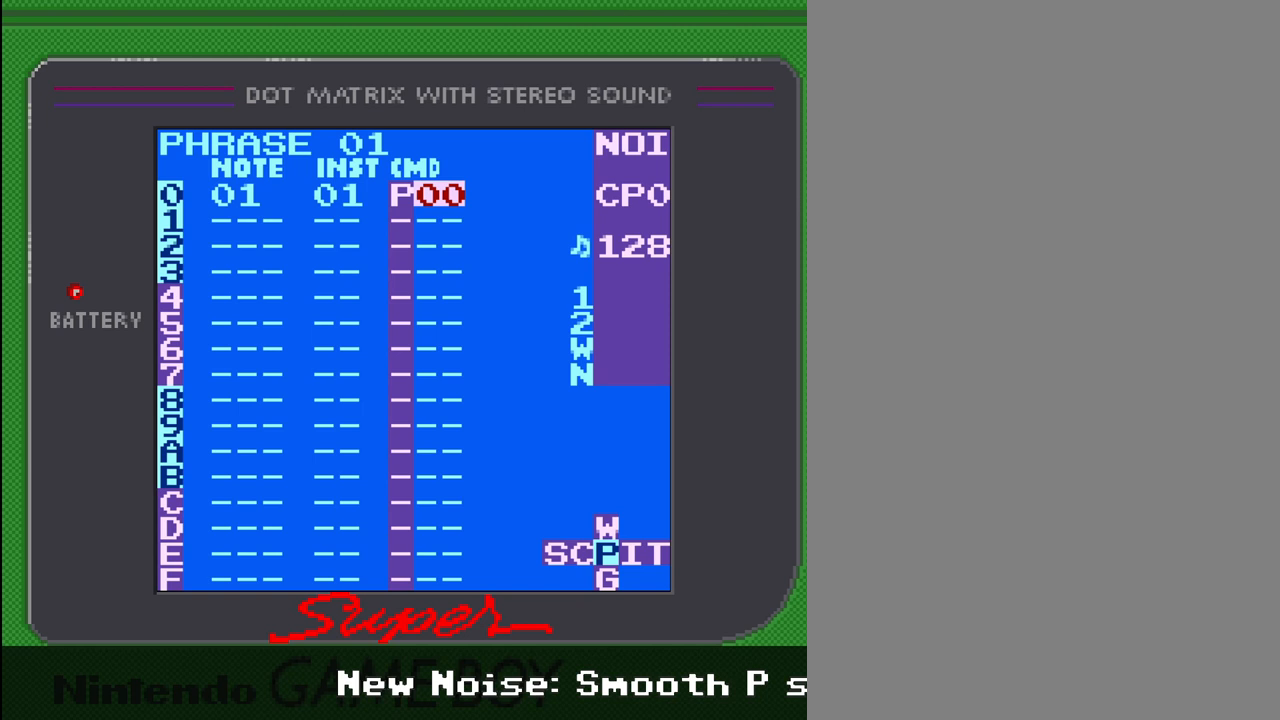
Gameplay with a controller (Nintendo layout); each line is a JSON object with the inputs held at the frame after it. "events" lists button and stick changes between this image and that frame as [ms after this image, input, new state], when the widget could be followed in between. Not read: L3 R3.
{"buttons": ["A"], "events": [[400, "A", "down"]]}
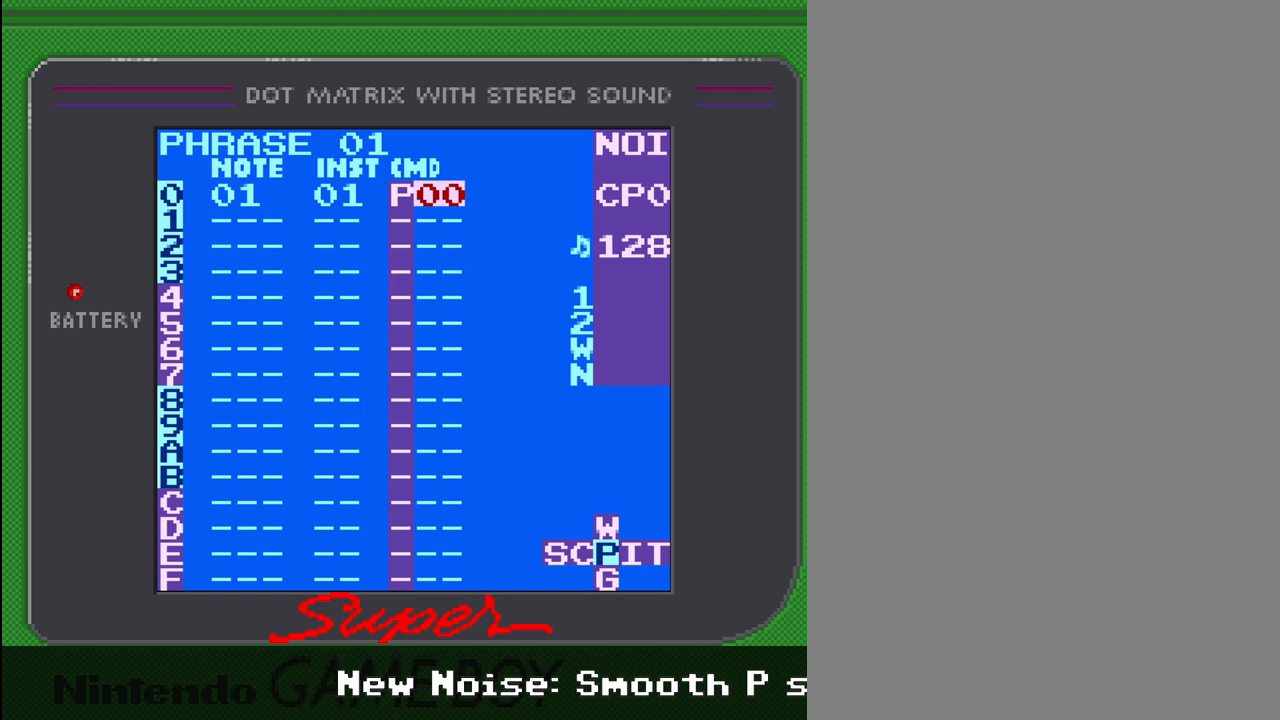
{"buttons": ["A"], "events": [[367, "DPAD_RIGHT", "down"], [433, "DPAD_RIGHT", "up"]]}
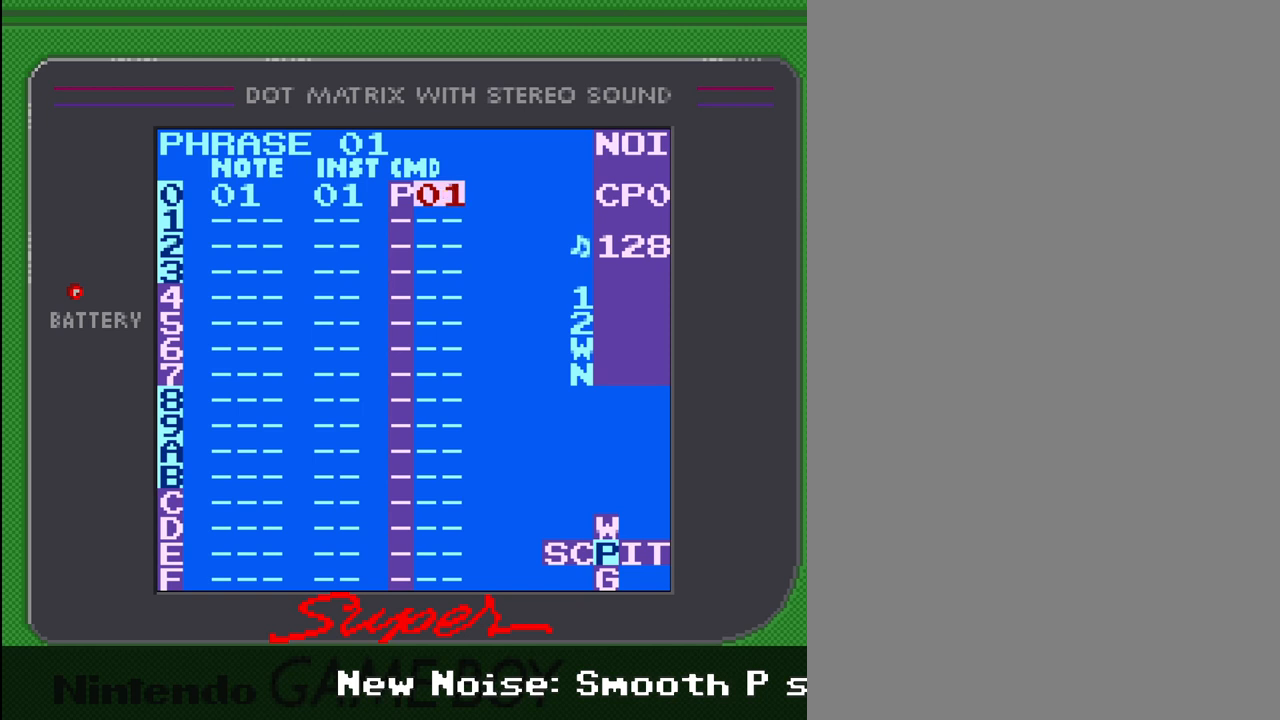
{"buttons": [], "events": [[367, "A", "up"]]}
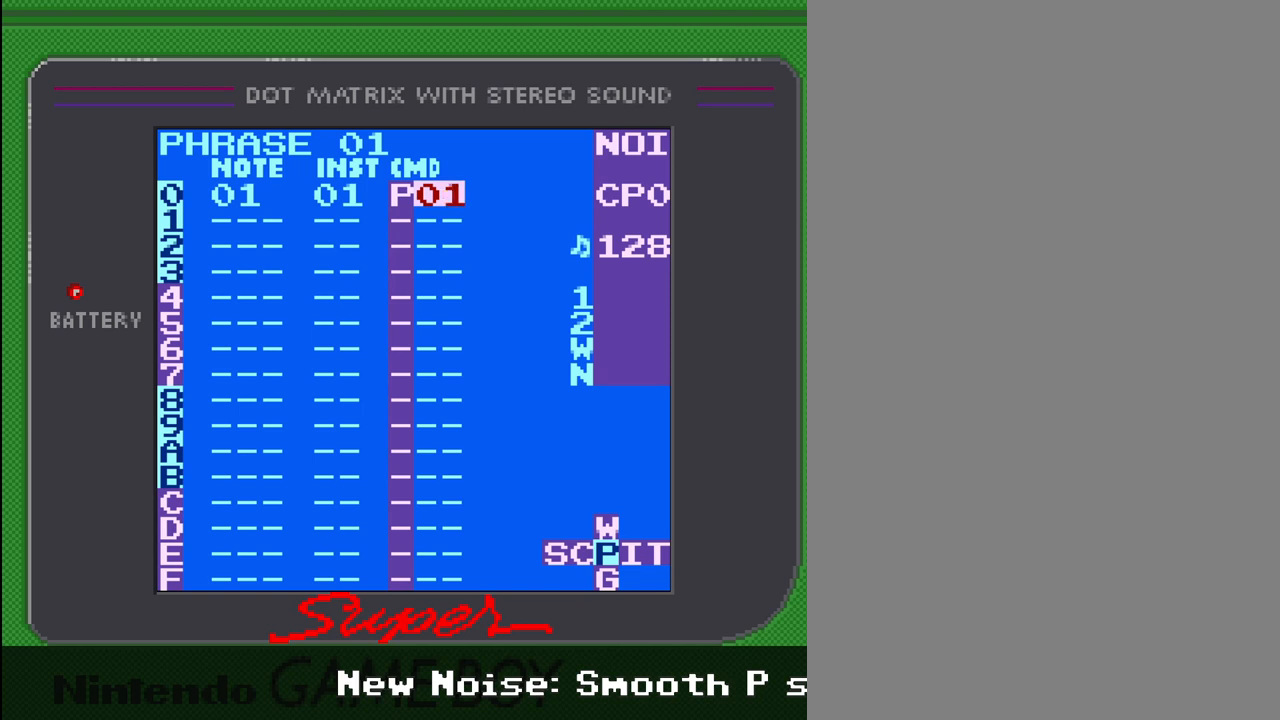
{"buttons": [], "events": []}
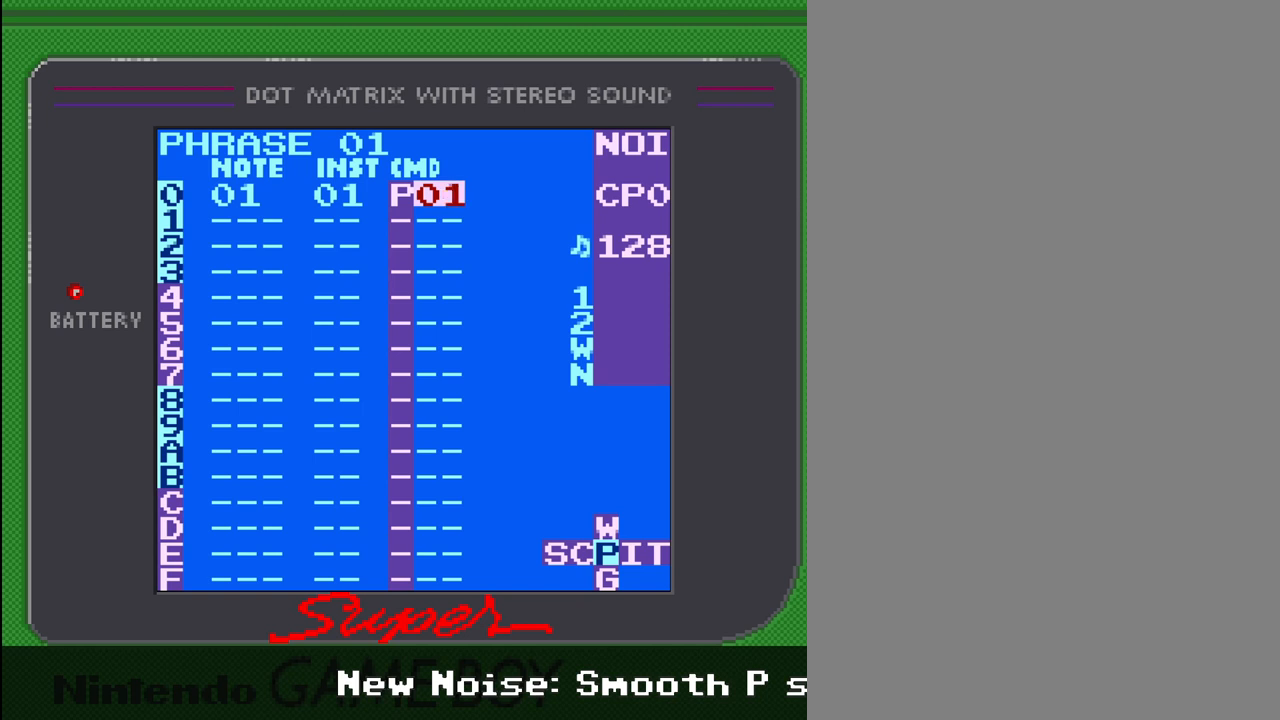
{"buttons": [], "events": []}
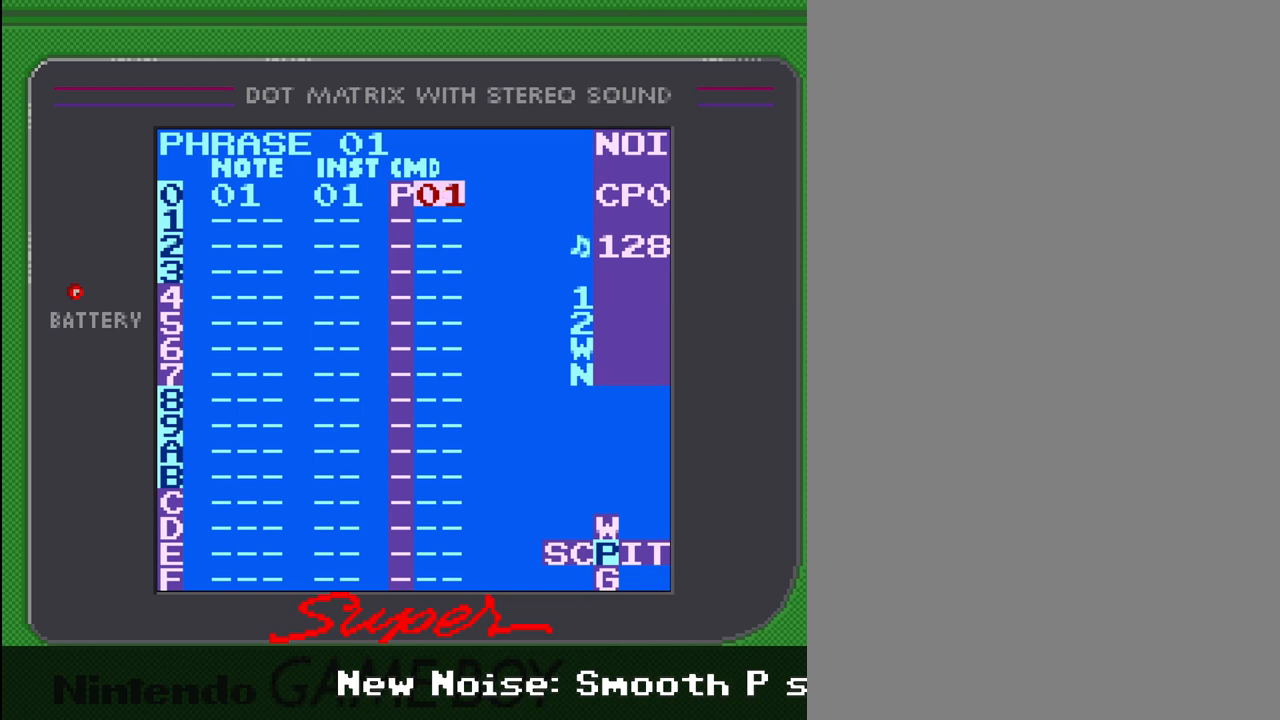
{"buttons": [], "events": []}
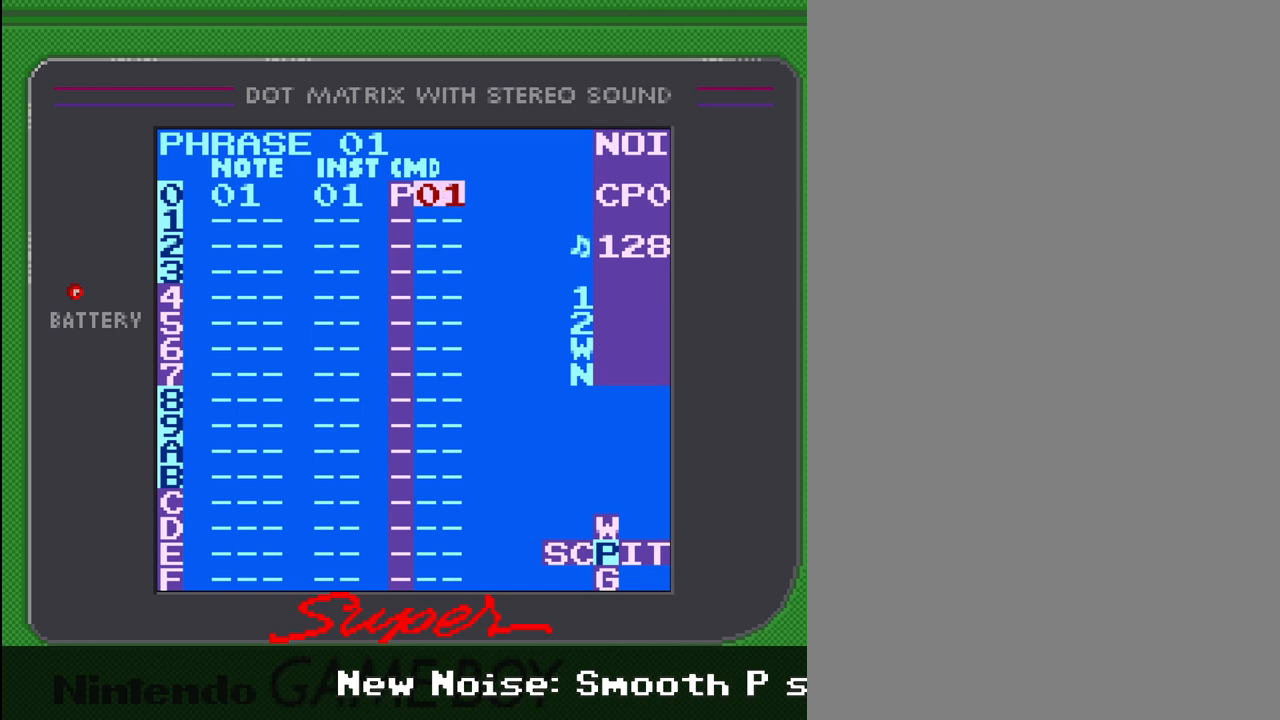
{"buttons": ["DPAD_LEFT"], "events": [[500, "DPAD_LEFT", "down"]]}
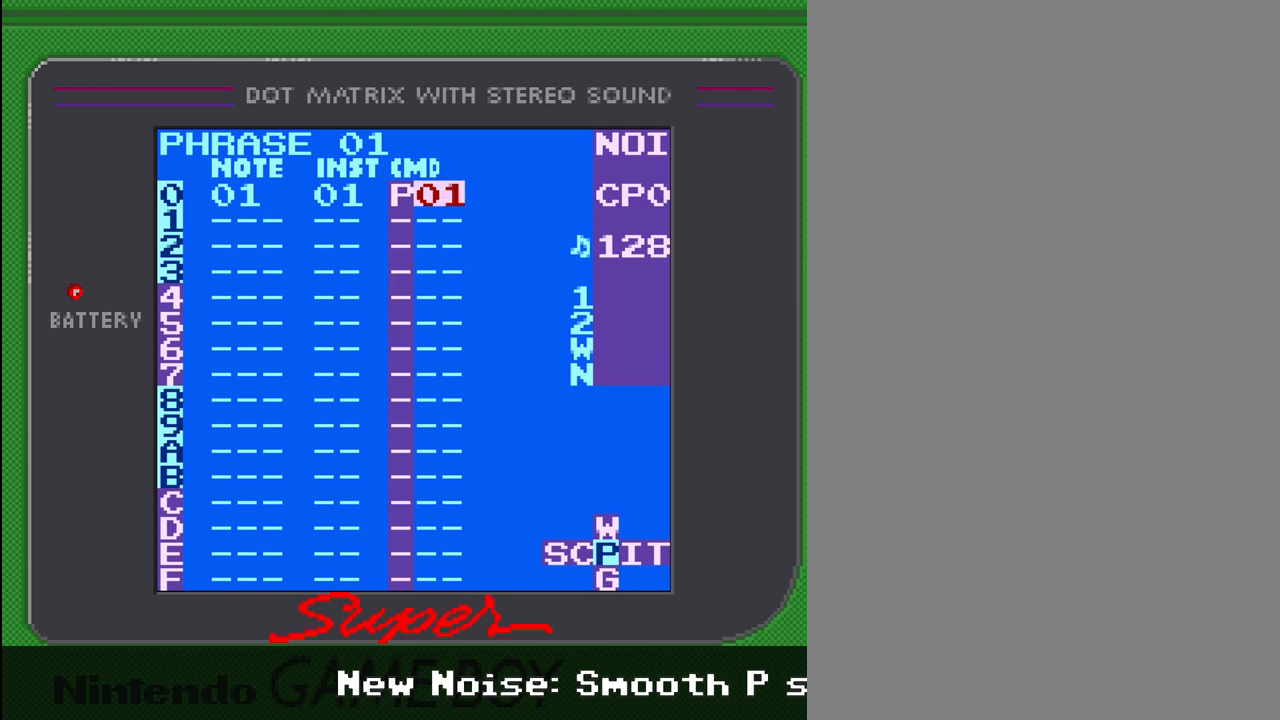
{"buttons": [], "events": [[100, "DPAD_LEFT", "up"]]}
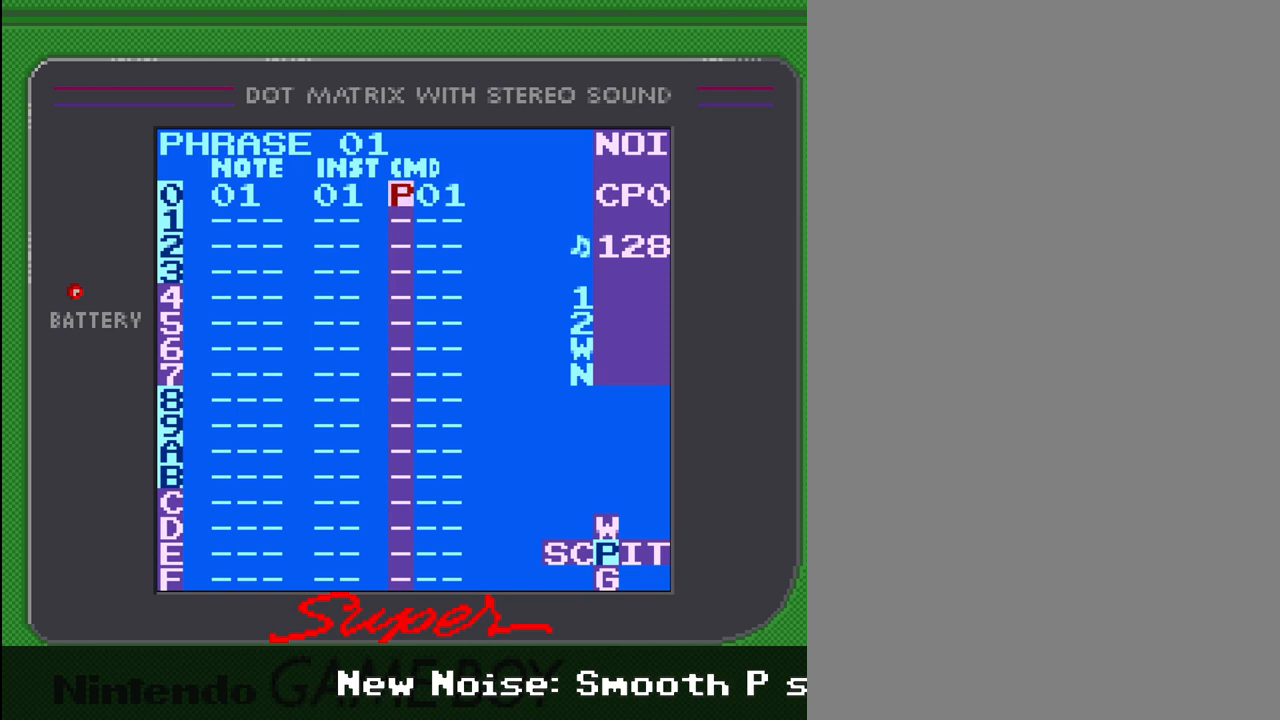
{"buttons": [], "events": [[233, "DPAD_RIGHT", "down"], [333, "DPAD_RIGHT", "up"]]}